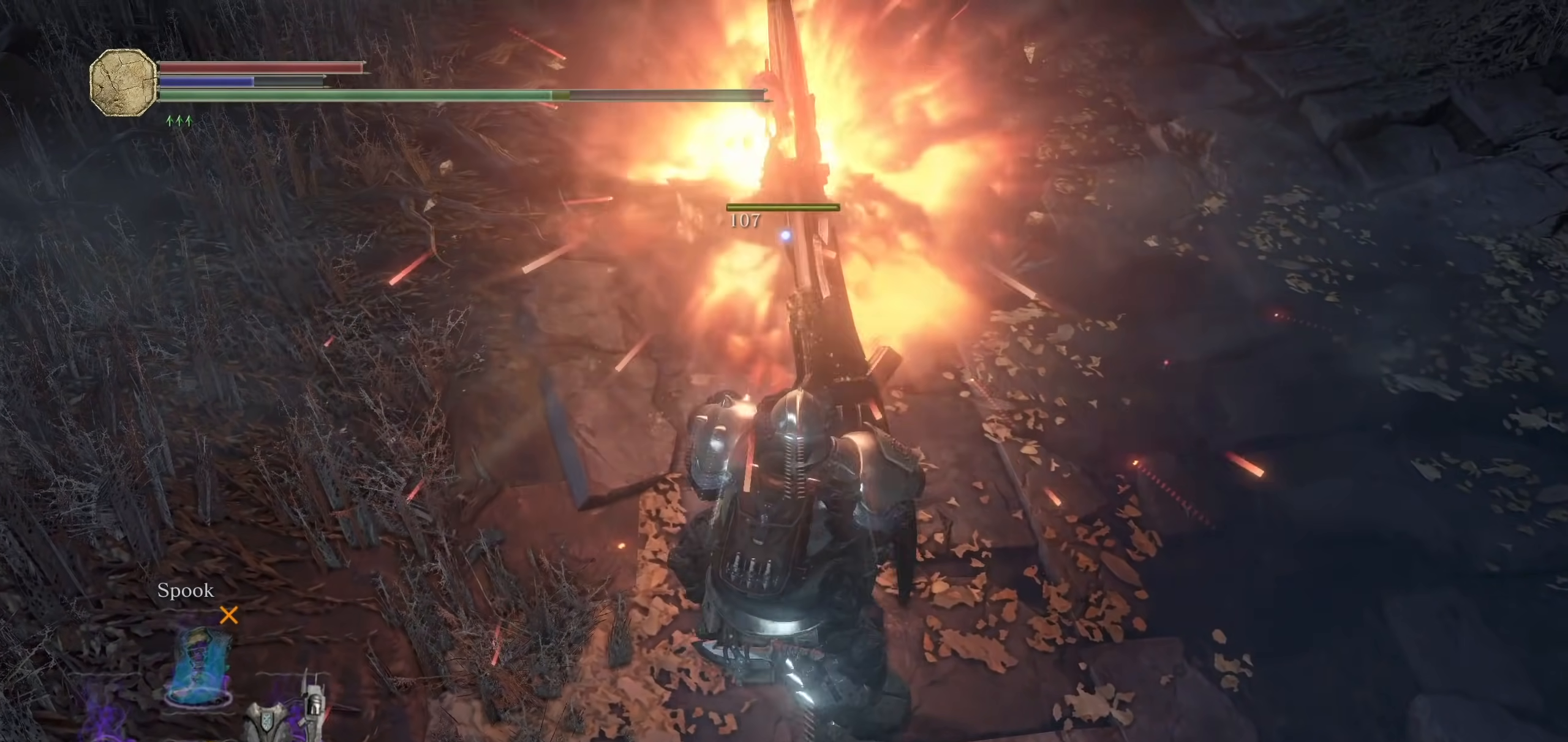
Gameplay with a controller (PlayStation layout); each line is a JSON object with the inputs held at the frame after it (dt_ms = milliseconds from this image to that frame). "events" lists button and stick changes between this image and that frame as [ms after this image, input, new state], when the widget could be followed in between. Not read: SELECT START.
{"dt_ms": 1000, "buttons": [], "left_stick": "up", "right_stick": "center", "events": [[60, "left_stick", "up-right"], [260, "left_stick", "up"], [520, "R2", "down"], [660, "R3", "down"], [680, "R2", "up"], [780, "R3", "up"], [840, "TRIANGLE", "down"], [900, "TRIANGLE", "up"]]}
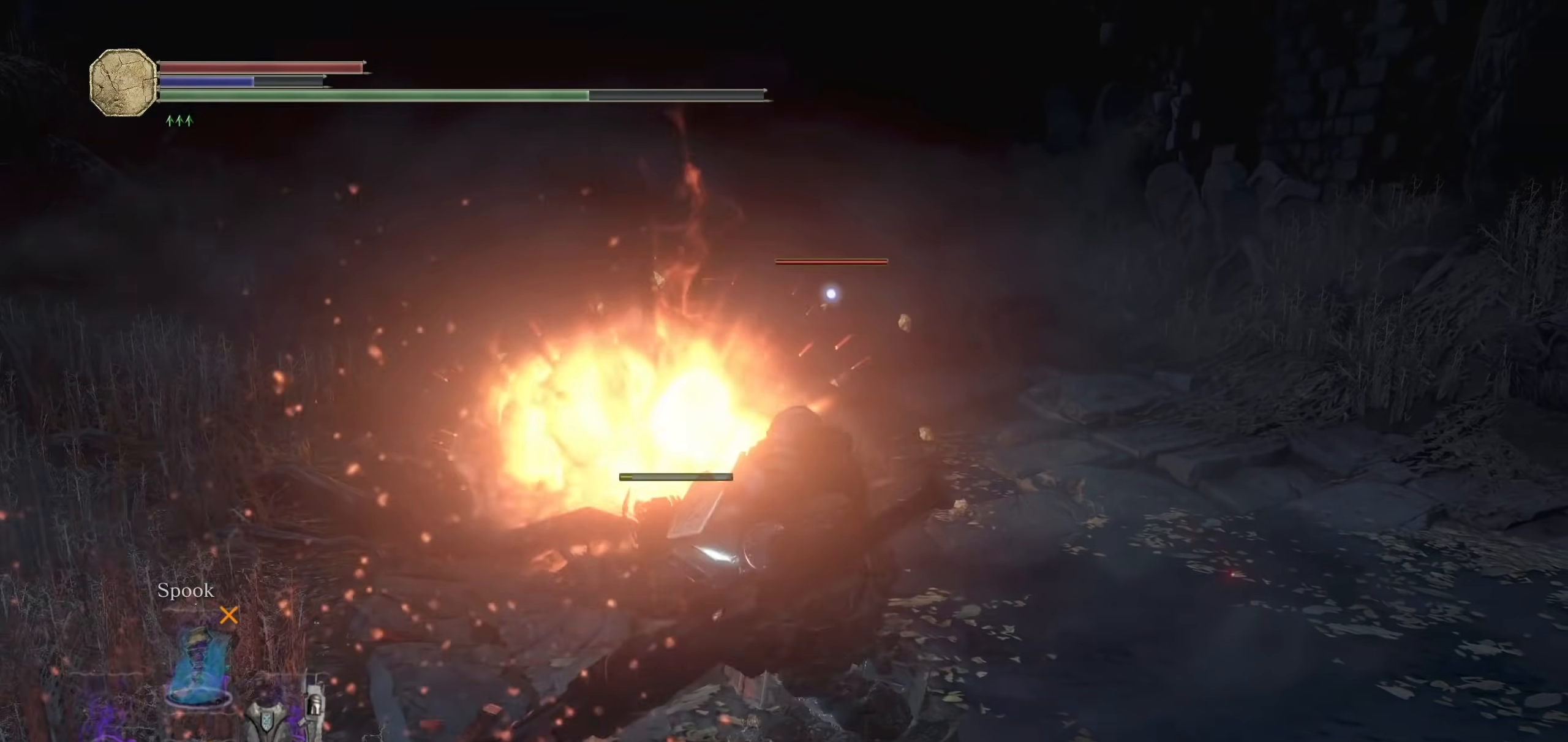
{"dt_ms": 500, "buttons": [], "left_stick": "up", "right_stick": "center", "events": []}
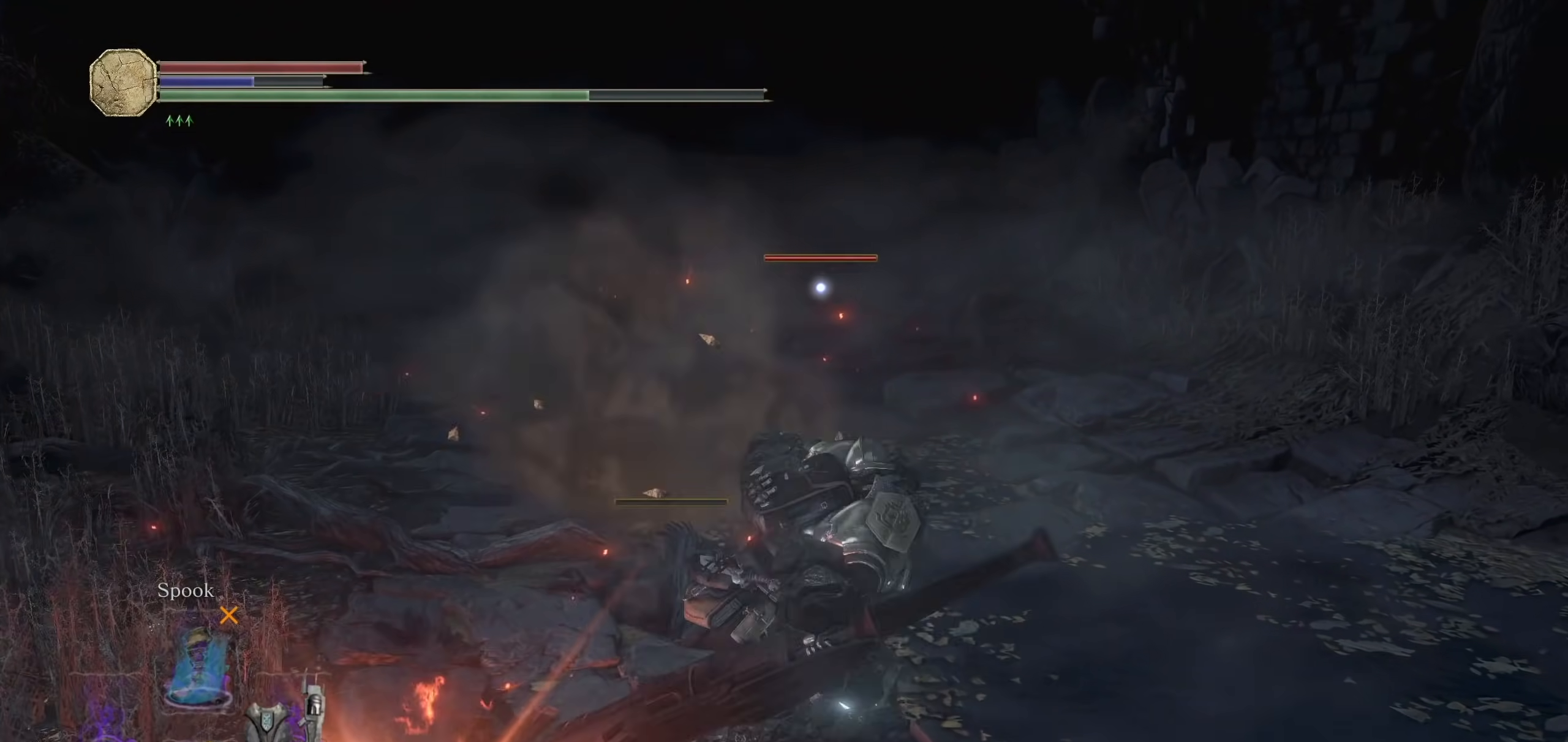
{"dt_ms": 500, "buttons": [], "left_stick": "up", "right_stick": "center", "events": []}
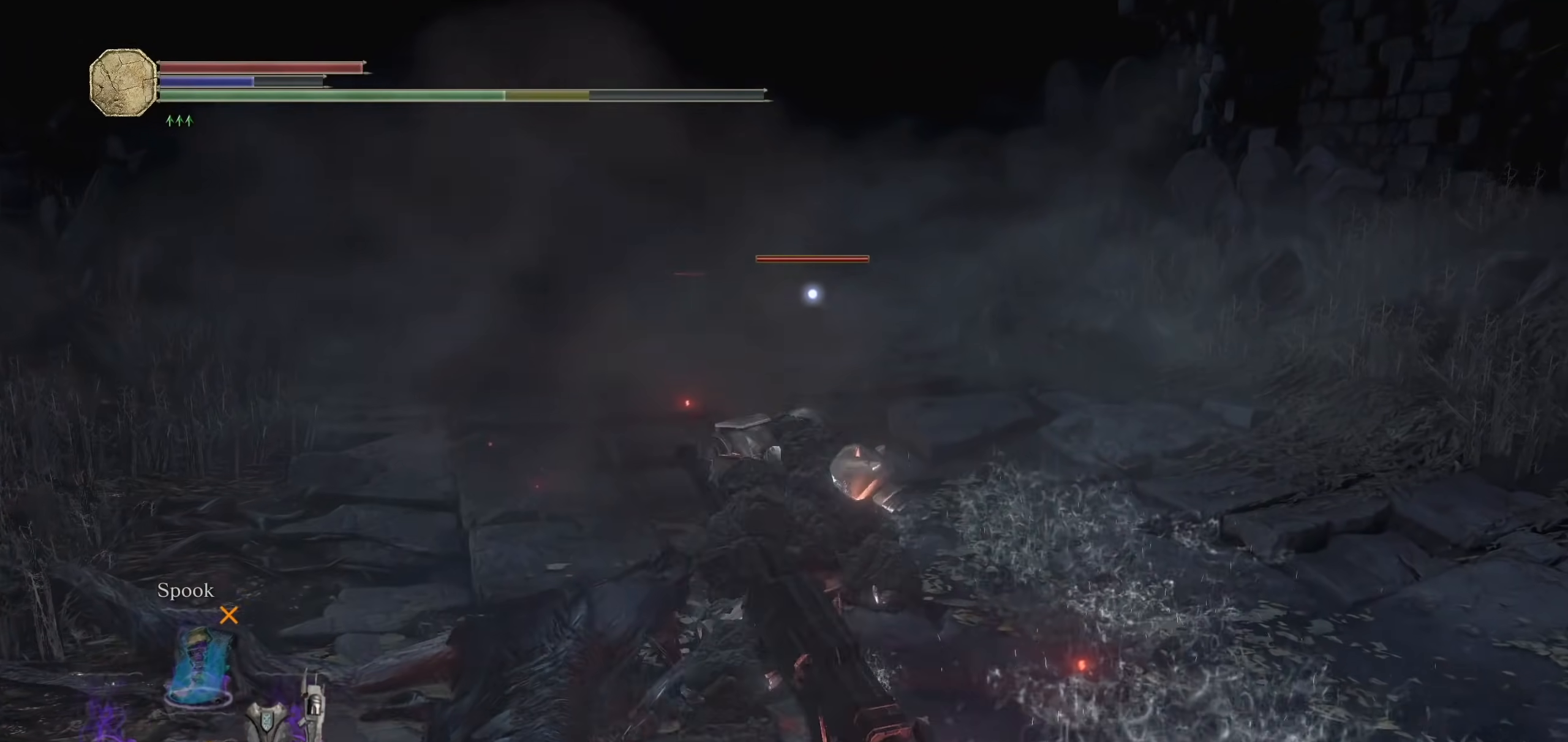
{"dt_ms": 500, "buttons": [], "left_stick": "up", "right_stick": "center", "events": [[160, "R2", "down"], [340, "R2", "up"]]}